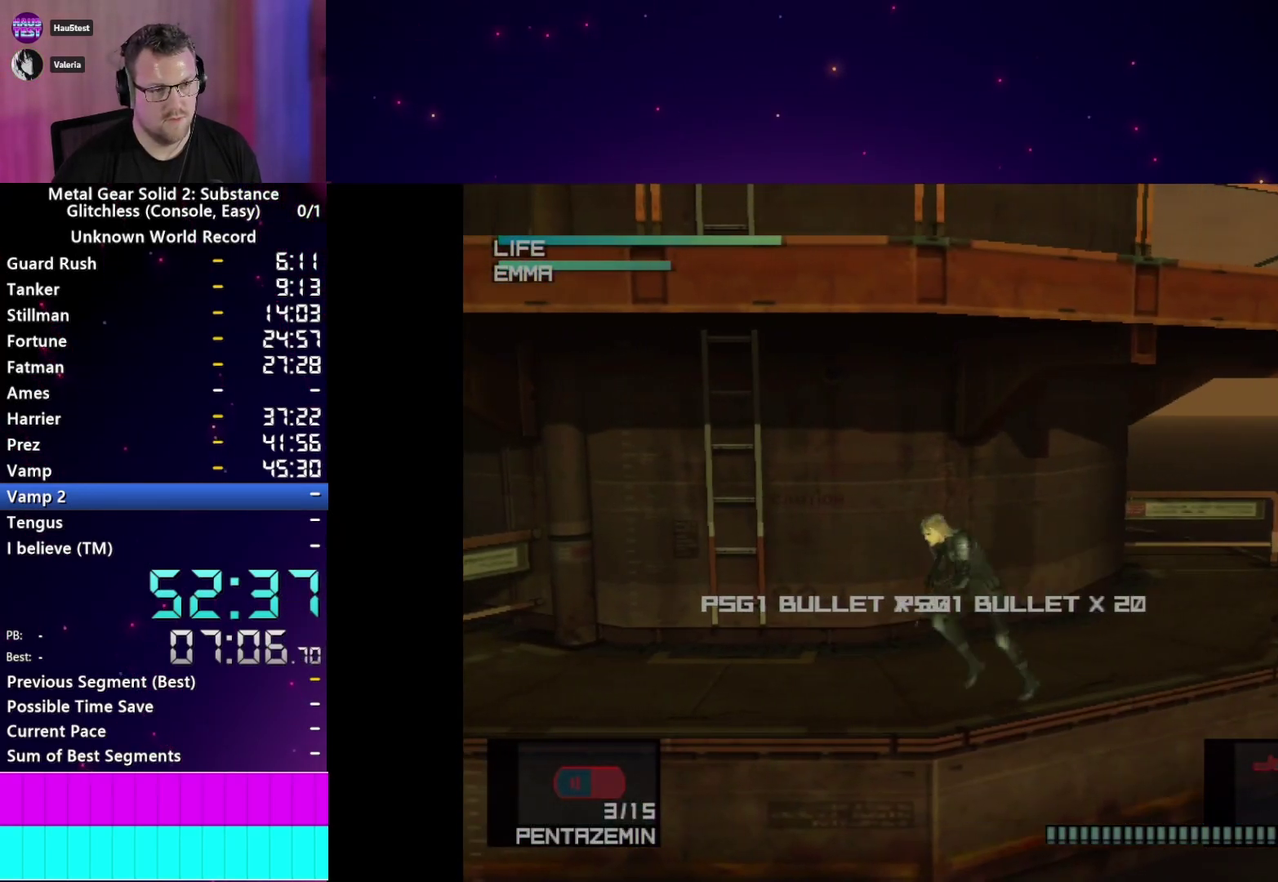
Gameplay with a controller (PlayStation layout); each line is a JSON object with the inputs held at the frame after it. "events" lists button and stick changes between this image and that frame as [ms after this image, input, new state], when the widget could be followed in between. This overlay highlights the sticks when they move; stick clicks (L3 R3) are not distinguishable. Not read: L3 R3.
{"buttons": [], "left_stick": "down-left", "right_stick": "center"}
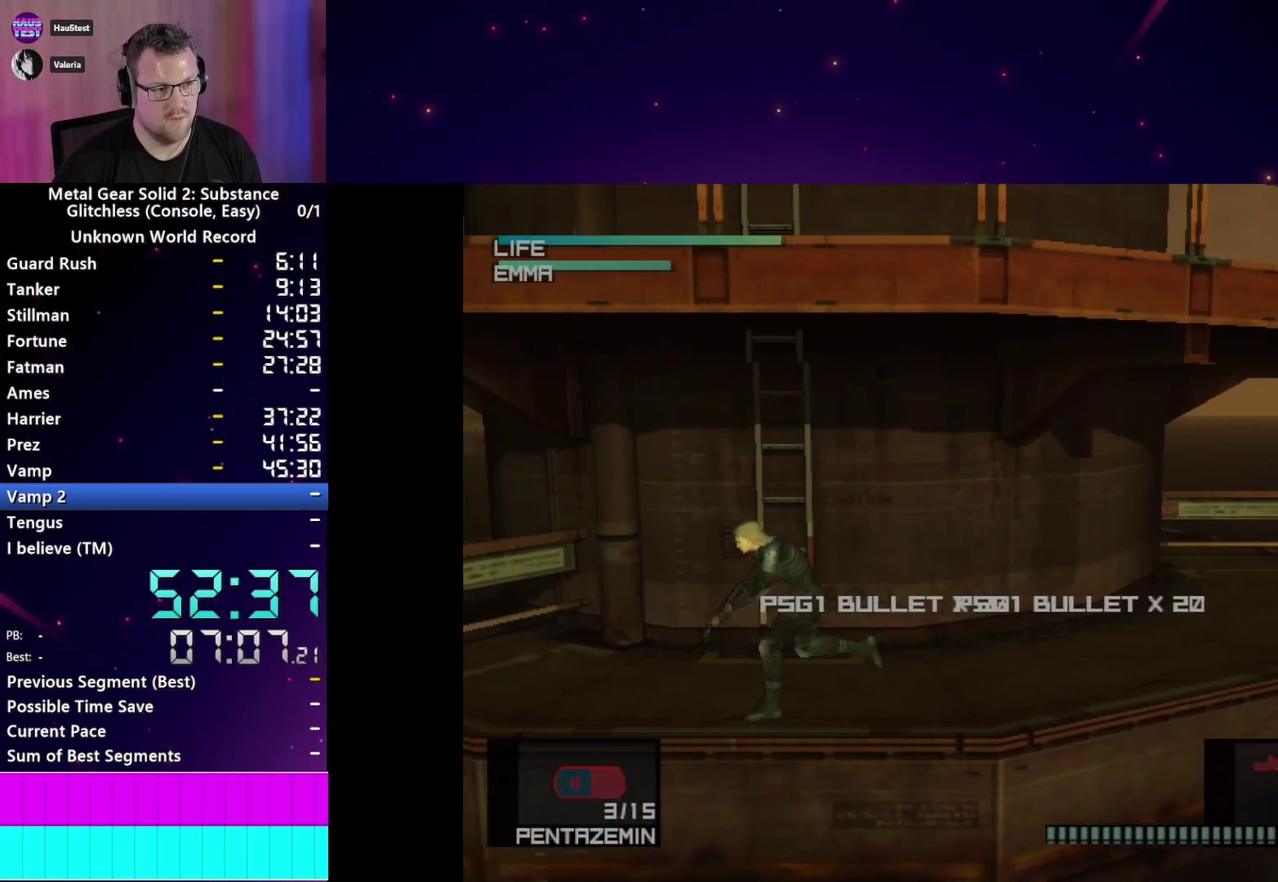
{"buttons": [], "left_stick": "center", "right_stick": "center"}
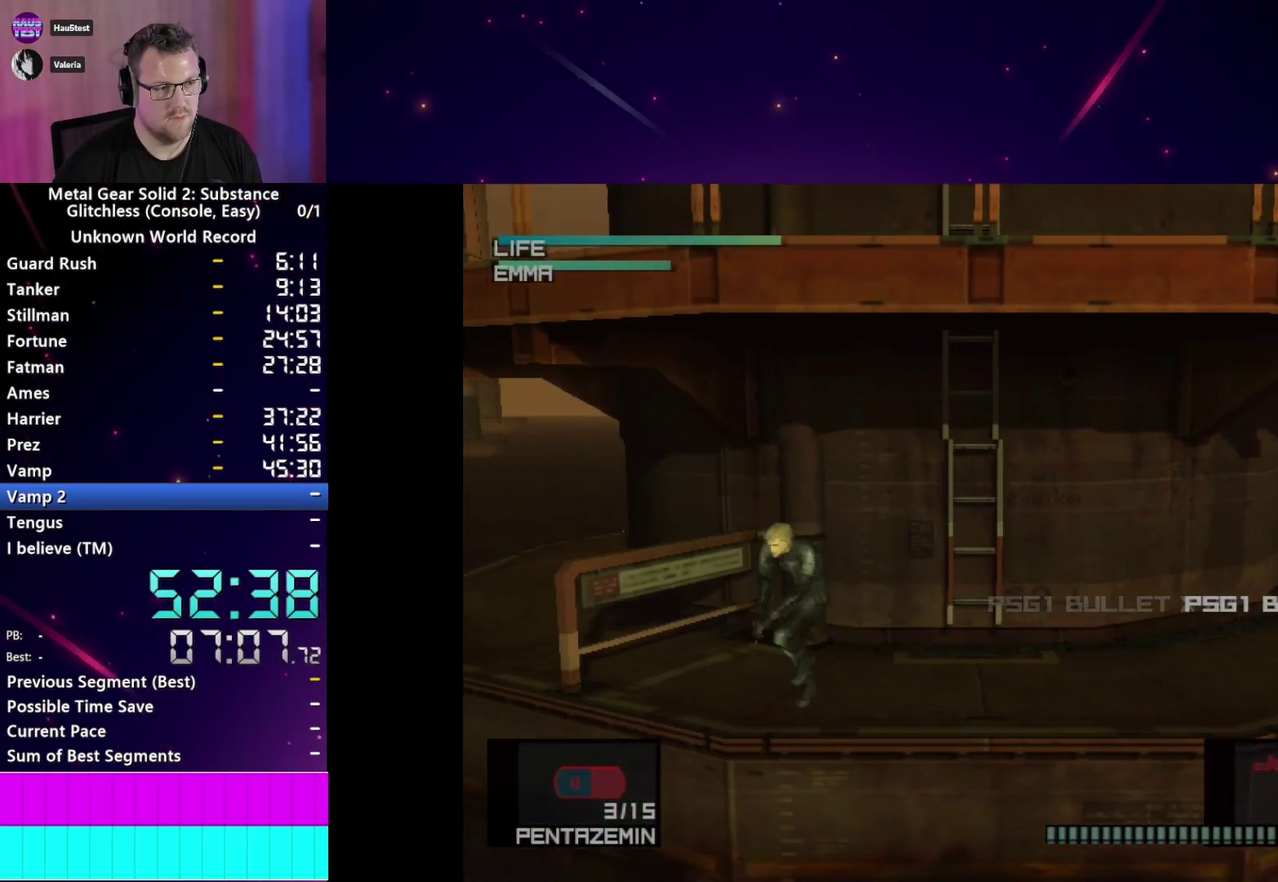
{"buttons": [], "left_stick": "up-left", "right_stick": "center", "events": [[67, "R2", "down"], [167, "R2", "up"], [467, "left_stick", "up-left"]]}
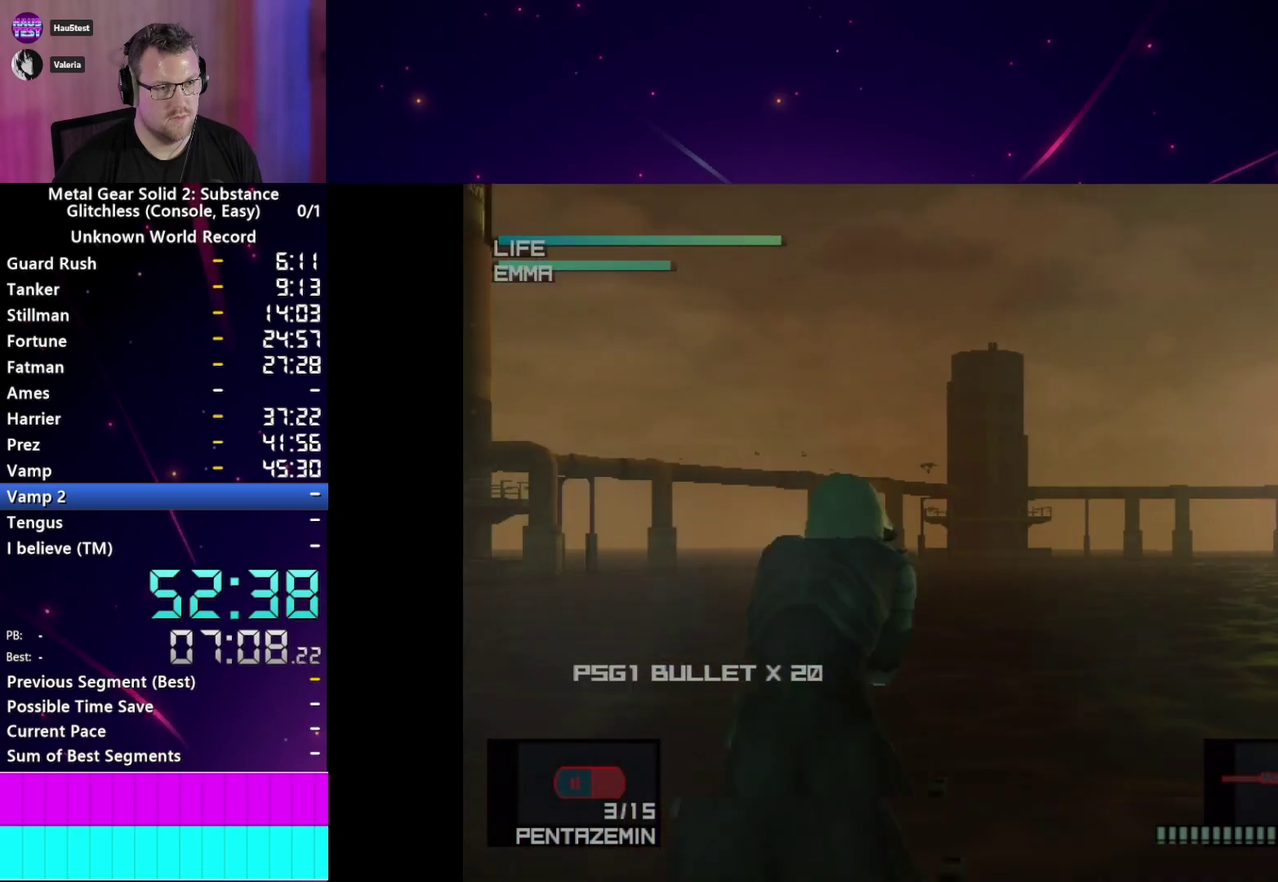
{"buttons": [], "left_stick": "up-left", "right_stick": "center", "events": []}
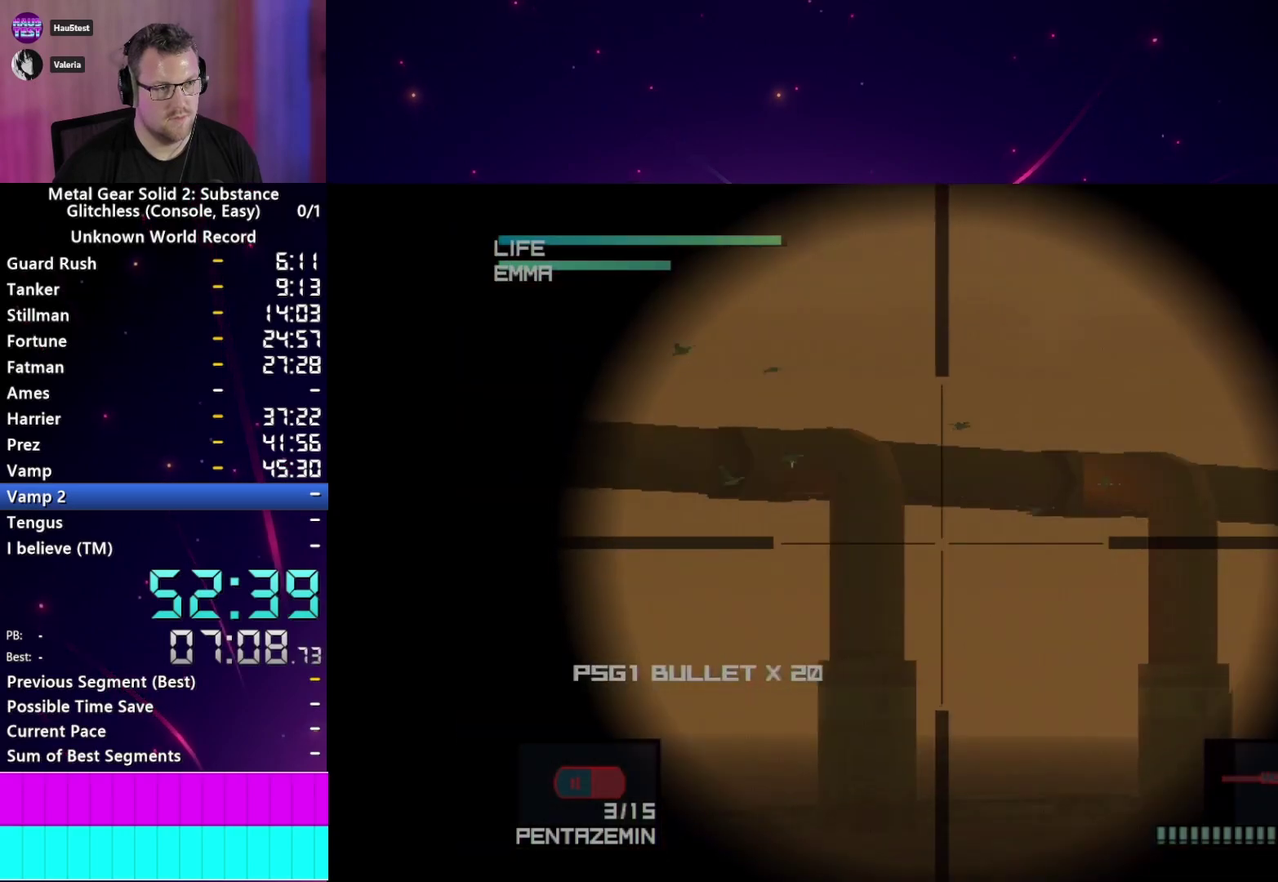
{"buttons": [], "left_stick": "right", "right_stick": "center"}
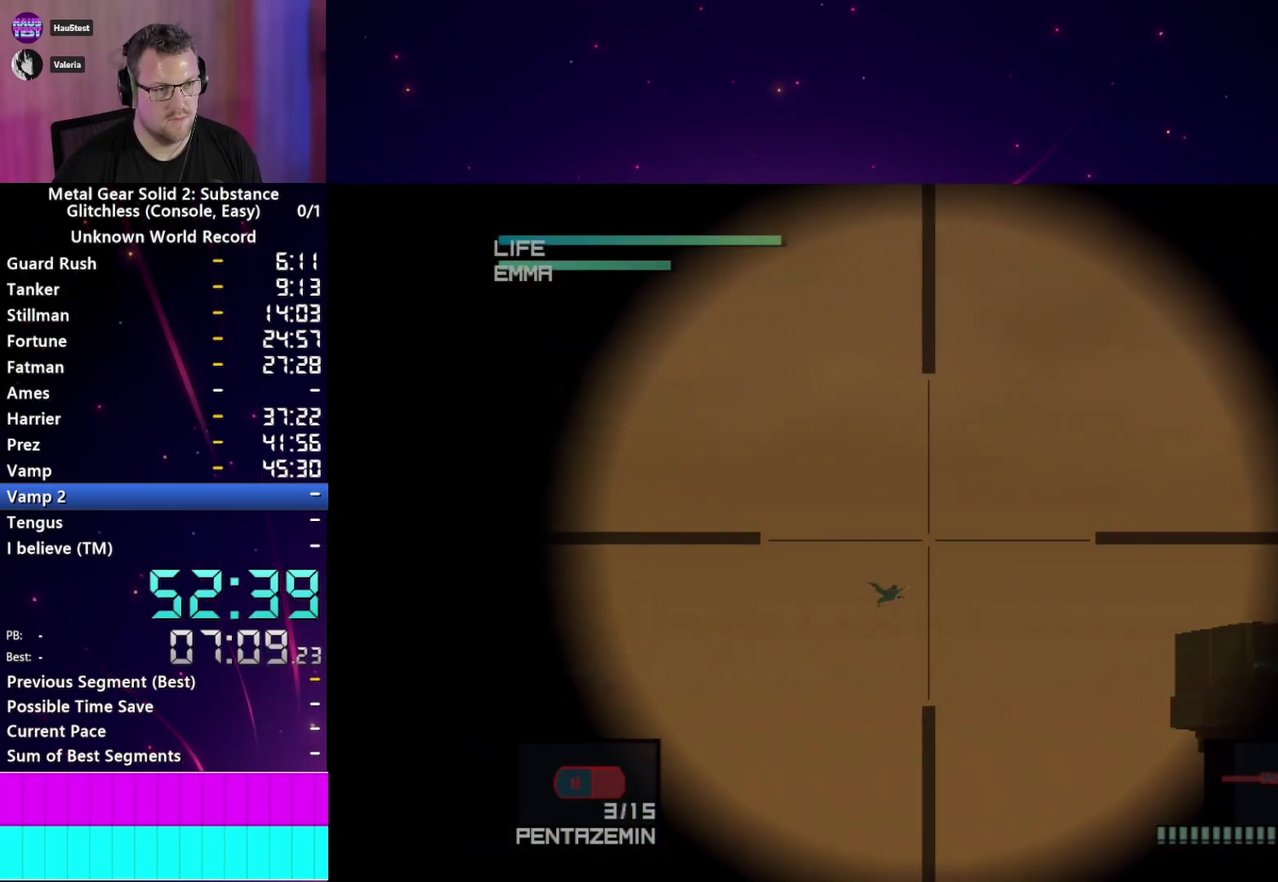
{"buttons": [], "left_stick": "center", "right_stick": "center"}
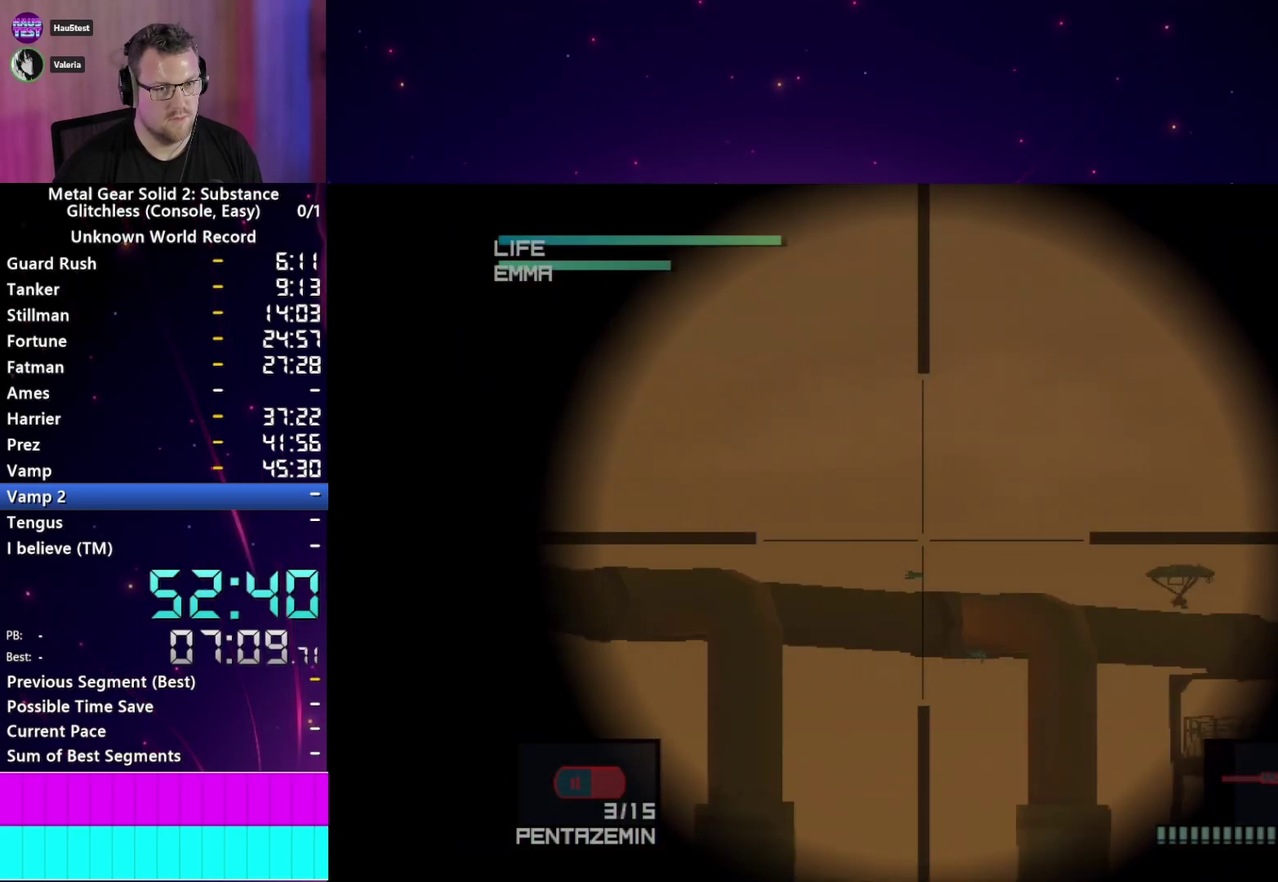
{"buttons": [], "left_stick": "center", "right_stick": "center", "events": [[183, "left_stick", "down-left"], [300, "left_stick", "left"], [500, "left_stick", "center"]]}
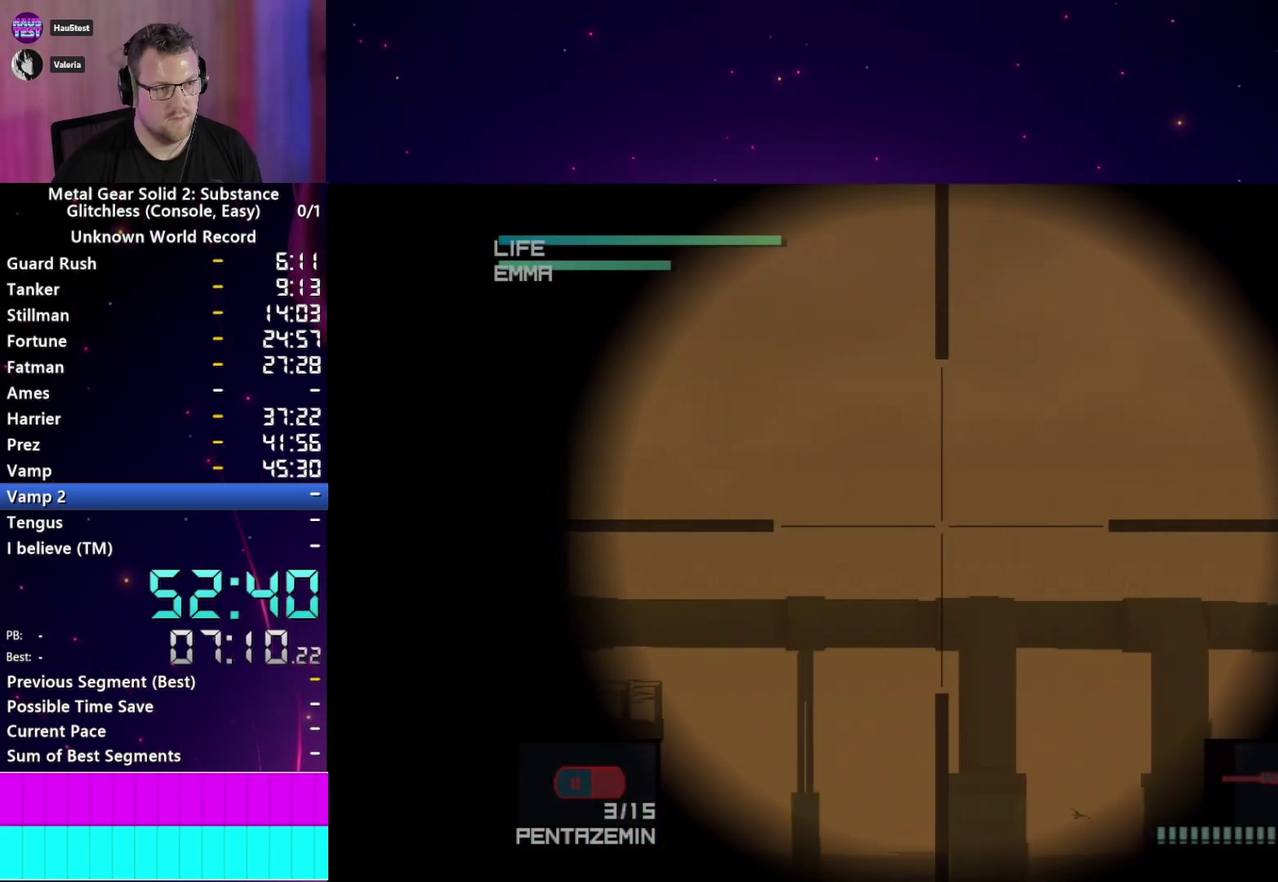
{"buttons": [], "left_stick": "center", "right_stick": "center", "events": [[250, "left_stick", "left"], [467, "left_stick", "center"]]}